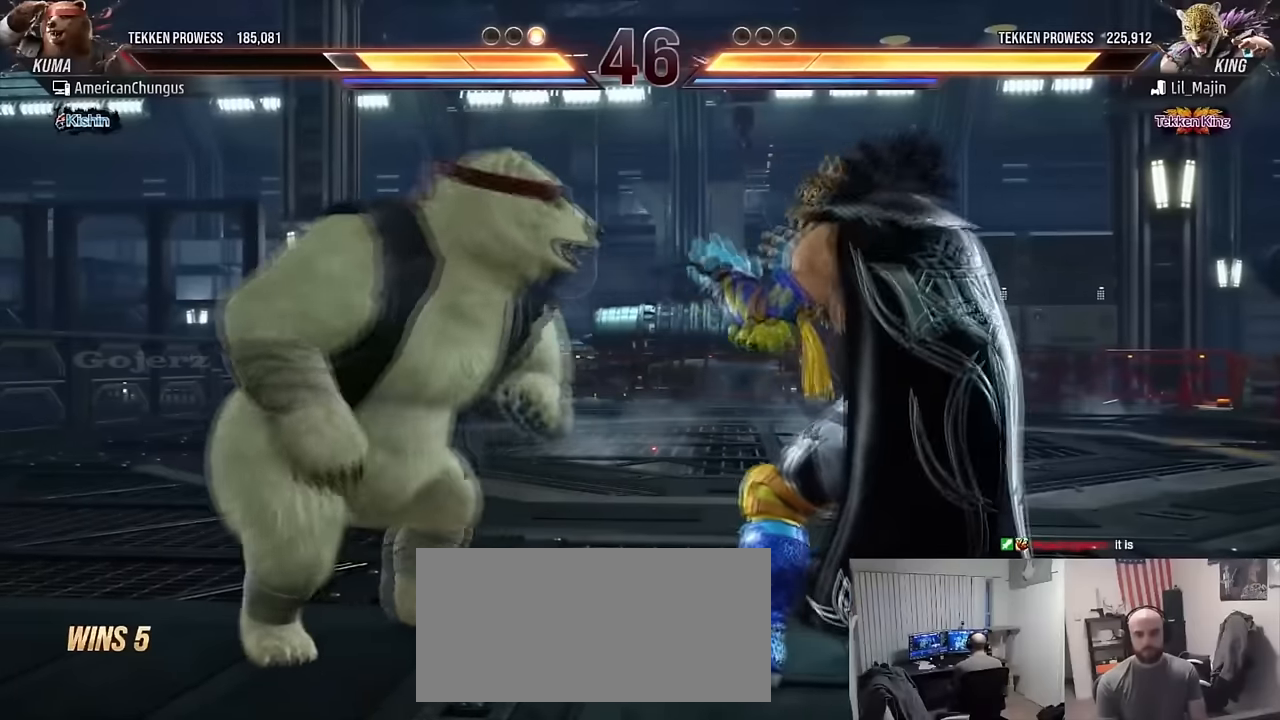
Gameplay with a controller (arcade stick); each line is a JSON object with the inputs held at the frame after it. "events" lists button and stick changes between this image and that frame as [ms after this image, input, new state], when the widget could be followed in between. Not read: L3 R3.
{"buttons": [], "left_stick": "center", "events": [[201, "left_stick", "left"], [284, "left_stick", "right"], [317, "TRIANGLE", "down"], [401, "TRIANGLE", "up"], [434, "left_stick", "center"]]}
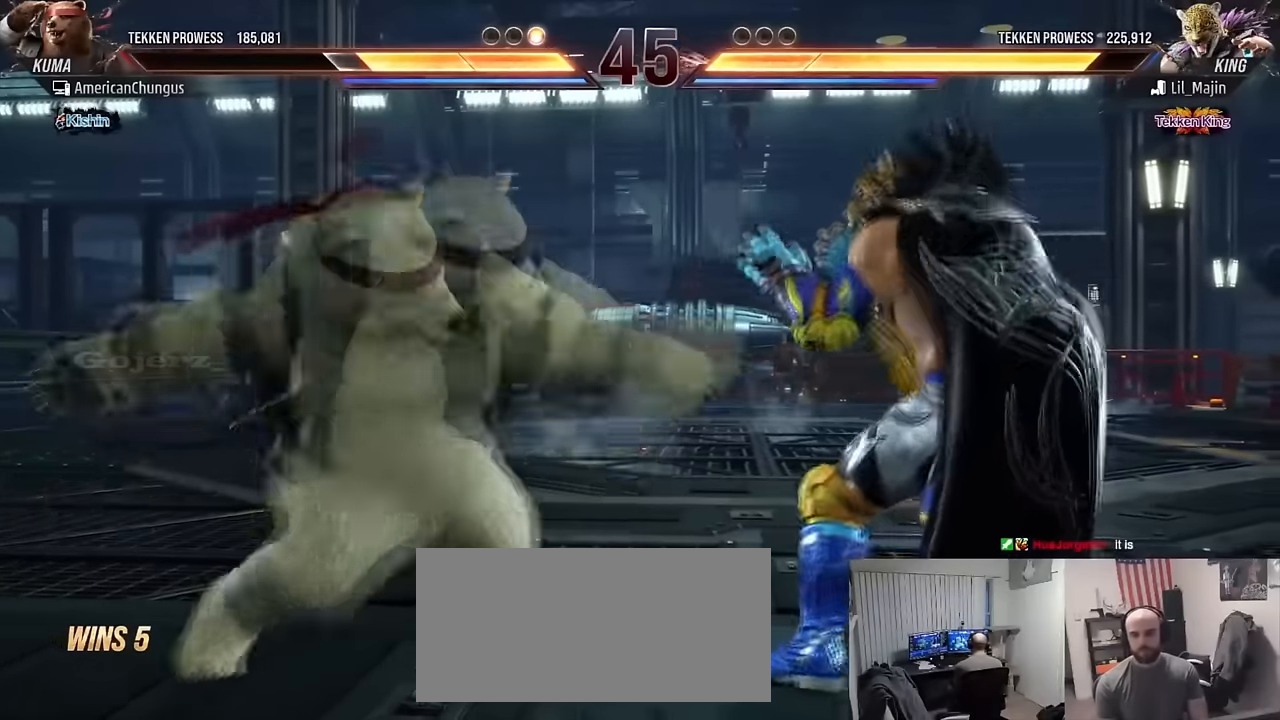
{"buttons": [], "left_stick": "center", "events": []}
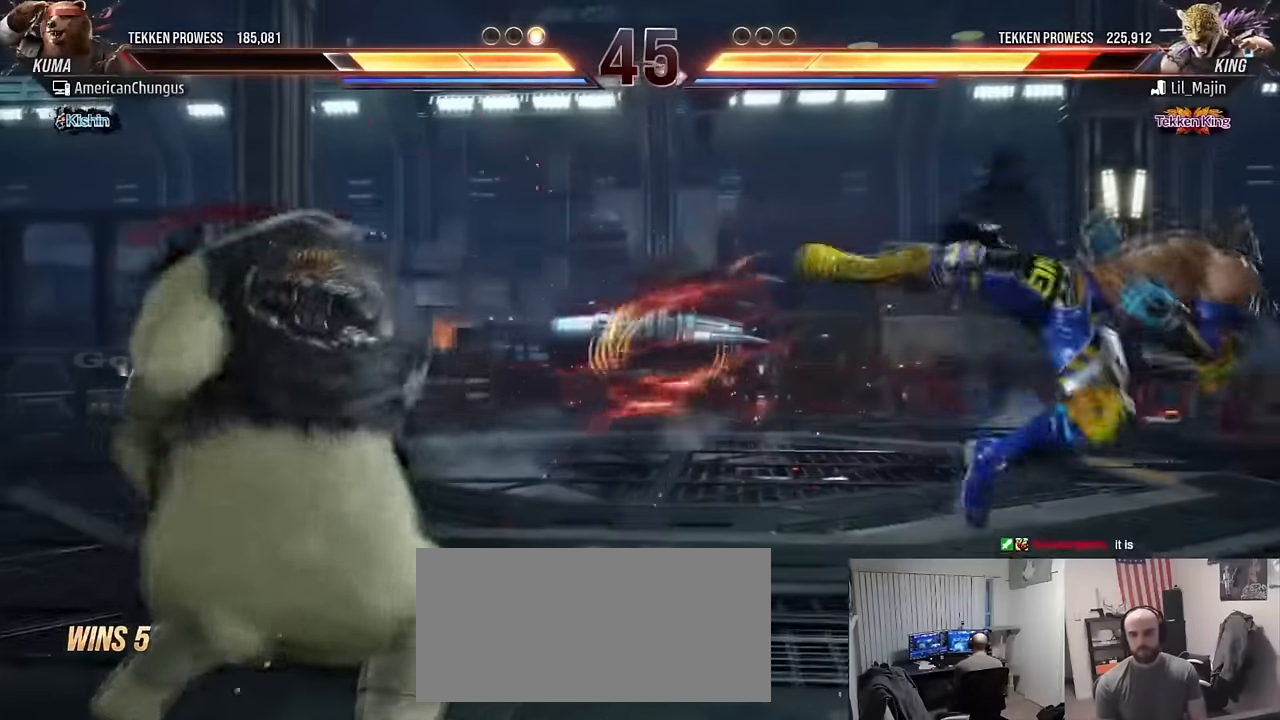
{"buttons": [], "left_stick": "right", "events": [[50, "left_stick", "right"], [167, "left_stick", "center"], [217, "left_stick", "right"], [301, "left_stick", "center"], [351, "left_stick", "right"]]}
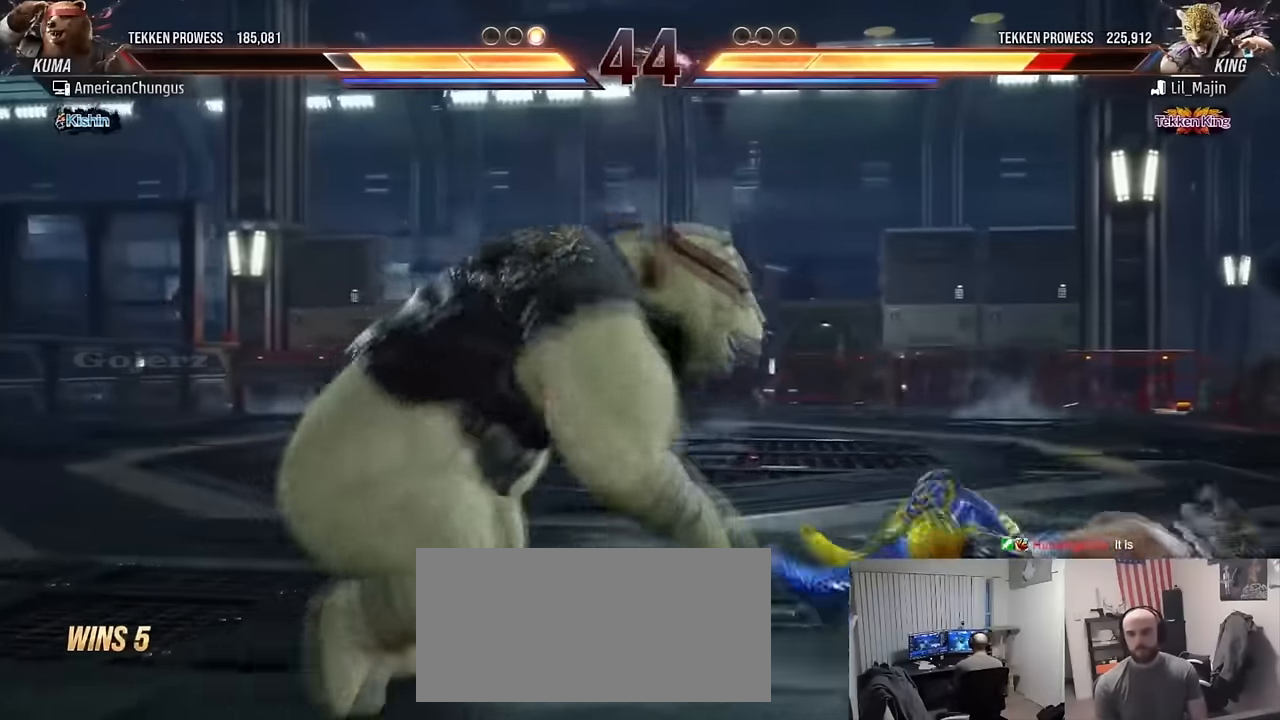
{"buttons": [], "left_stick": "center", "events": [[33, "R1", "down"], [117, "R1", "up"], [167, "CIRCLE", "down"], [167, "CROSS", "down"], [167, "left_stick", "center"], [250, "CROSS", "up"], [267, "CIRCLE", "up"]]}
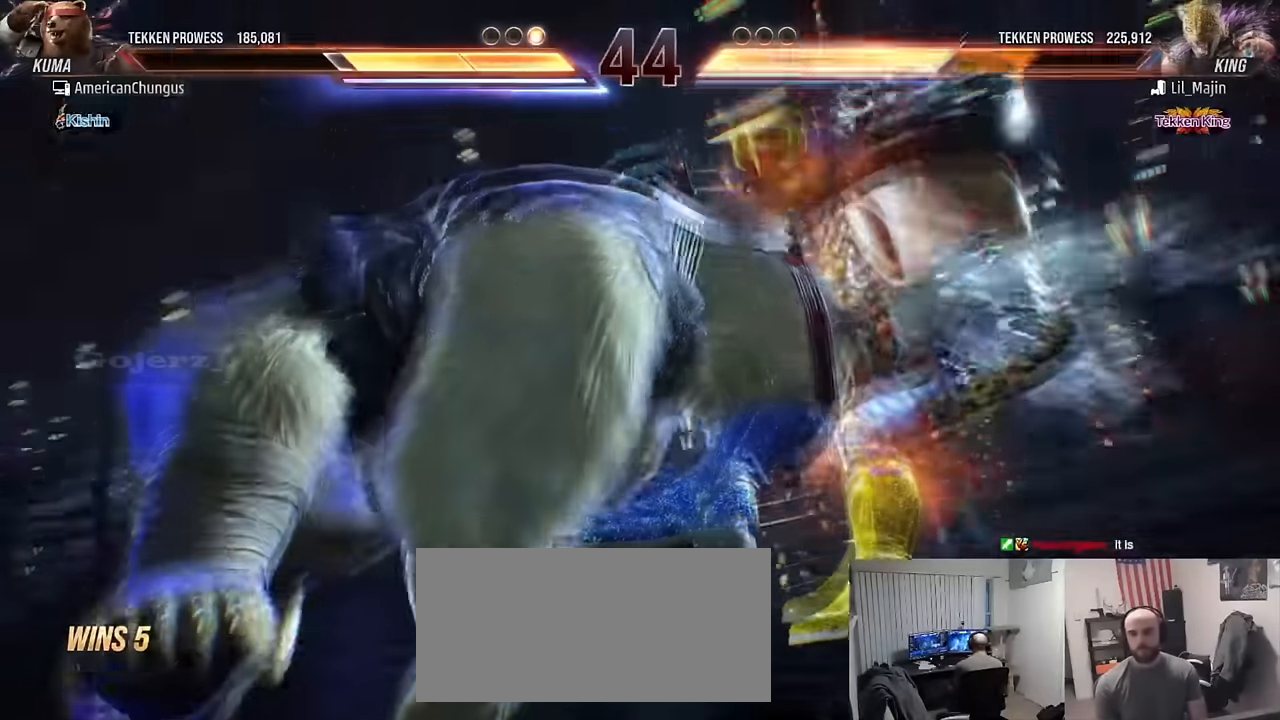
{"buttons": [], "left_stick": "center", "events": []}
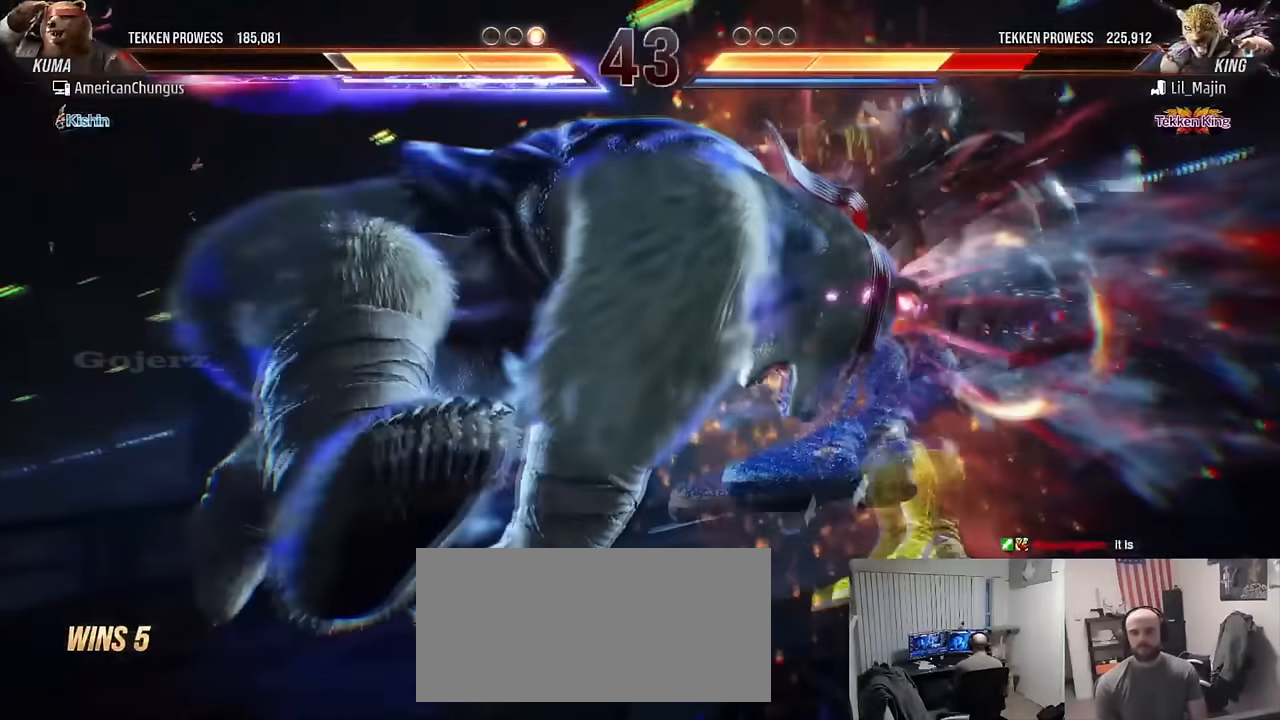
{"buttons": [], "left_stick": "center", "events": []}
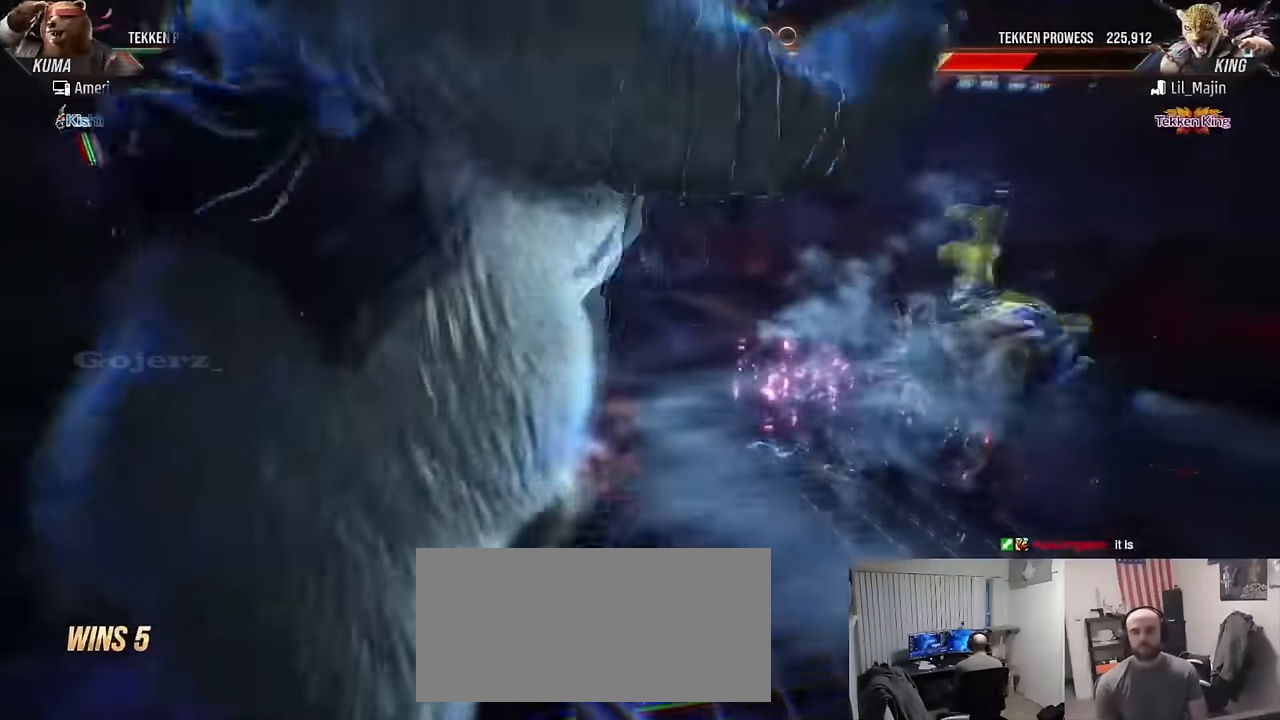
{"buttons": [], "left_stick": "center", "events": []}
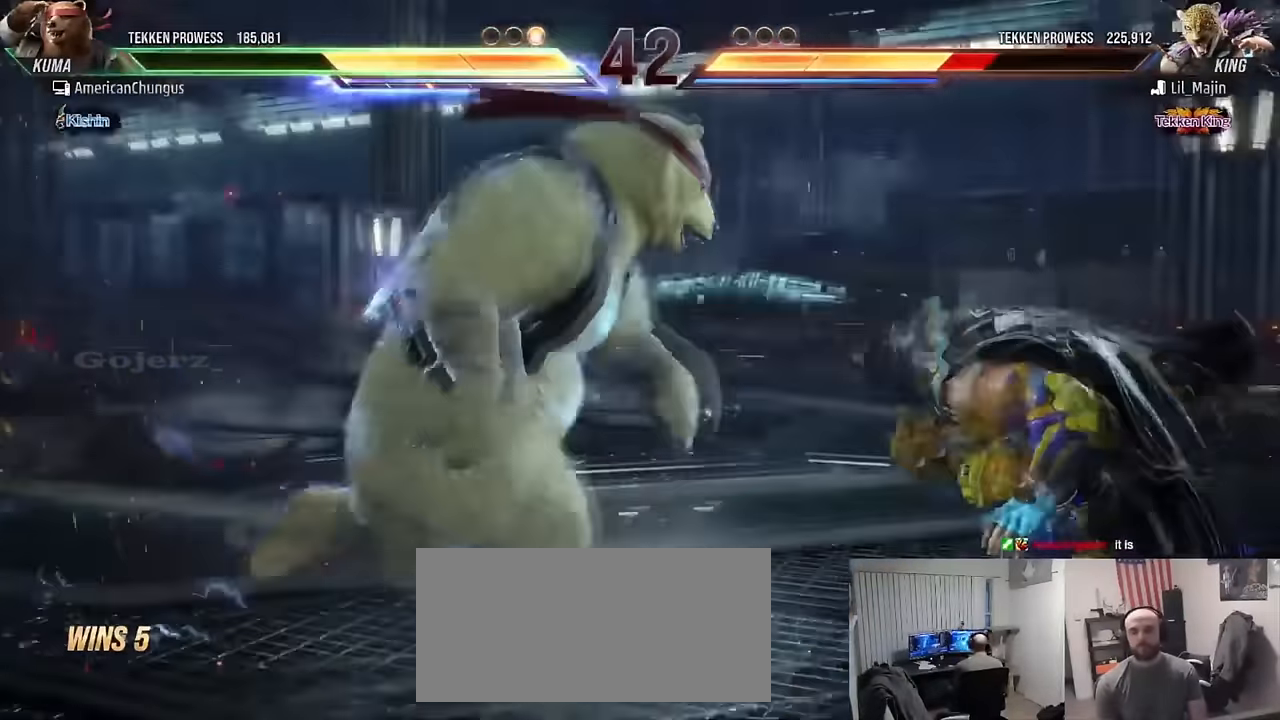
{"buttons": [], "left_stick": "center", "events": [[83, "left_stick", "up-left"], [100, "R1", "down"], [183, "R1", "up"], [217, "left_stick", "center"], [267, "CIRCLE", "down"], [267, "CROSS", "down"], [350, "CROSS", "up"], [367, "CIRCLE", "up"]]}
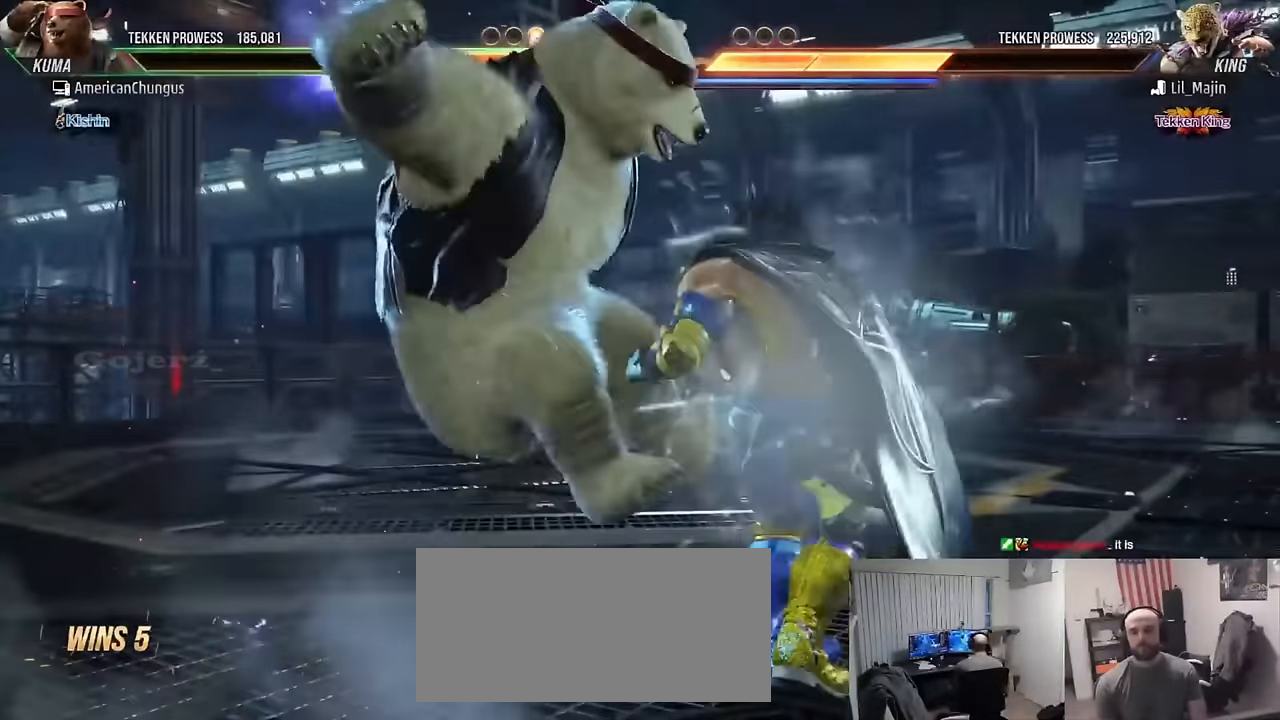
{"buttons": ["R1"], "left_stick": "down-right", "events": [[484, "left_stick", "down-right"], [501, "R1", "down"]]}
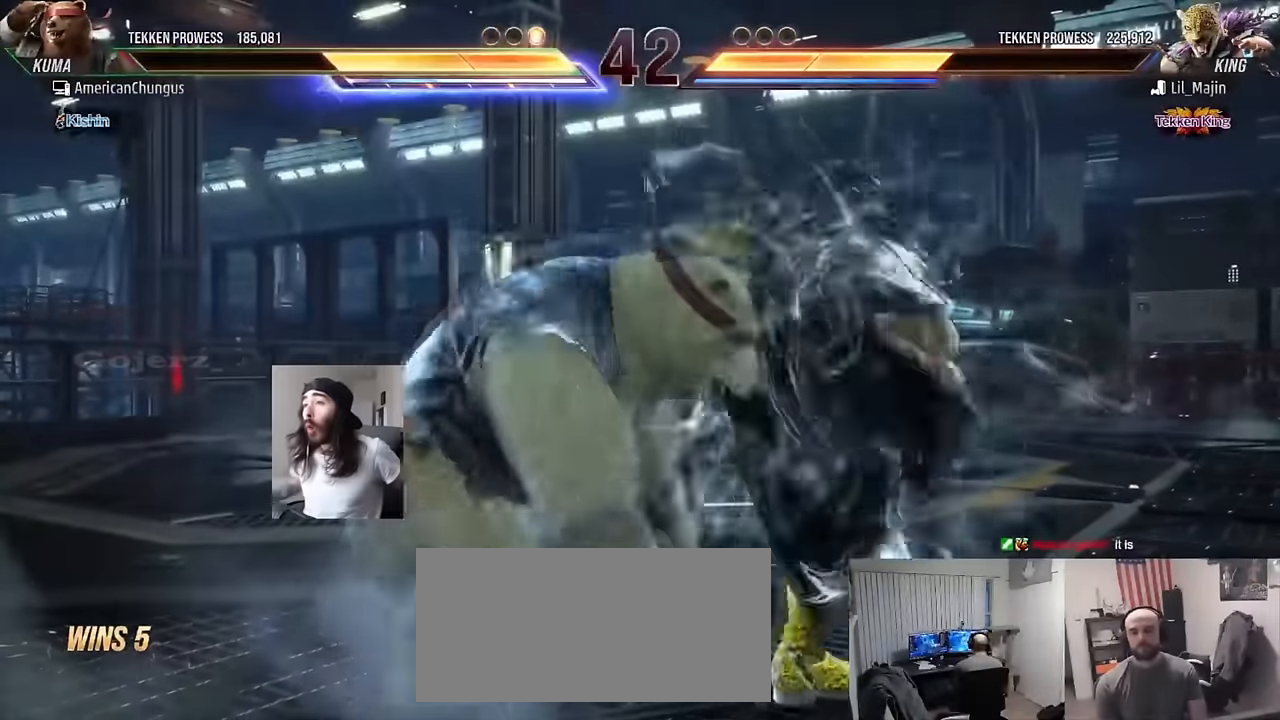
{"buttons": [], "left_stick": "center", "events": [[67, "R1", "up"], [167, "R1", "down"], [217, "R1", "up"], [233, "left_stick", "center"]]}
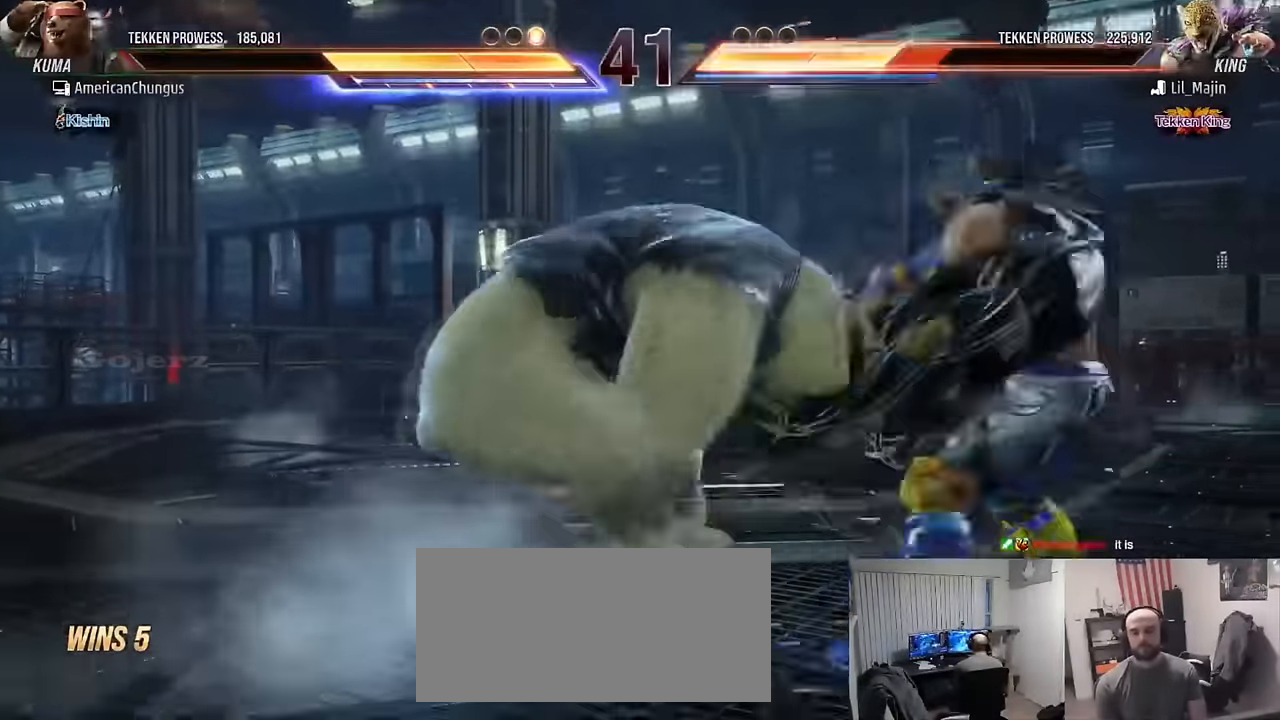
{"buttons": [], "left_stick": "down-right", "events": [[468, "left_stick", "down-right"]]}
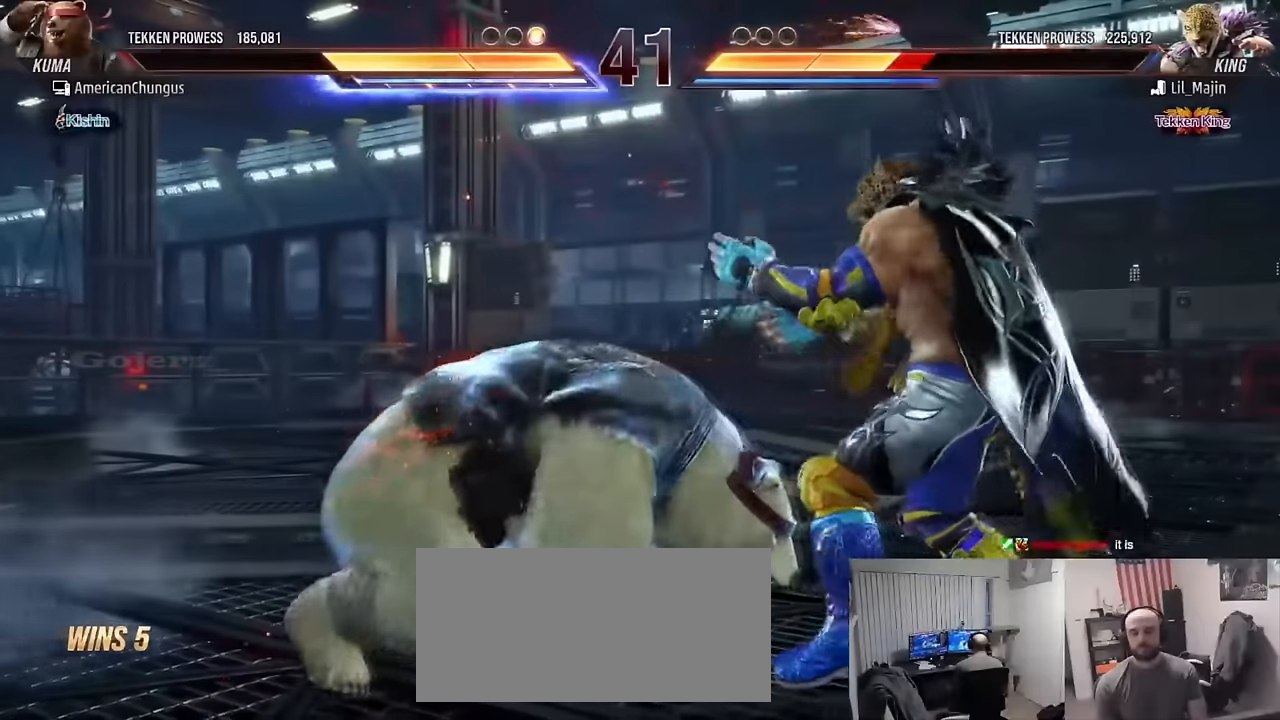
{"buttons": [], "left_stick": "left", "events": [[17, "TRIANGLE", "down"], [100, "TRIANGLE", "up"], [184, "left_stick", "center"], [501, "left_stick", "left"]]}
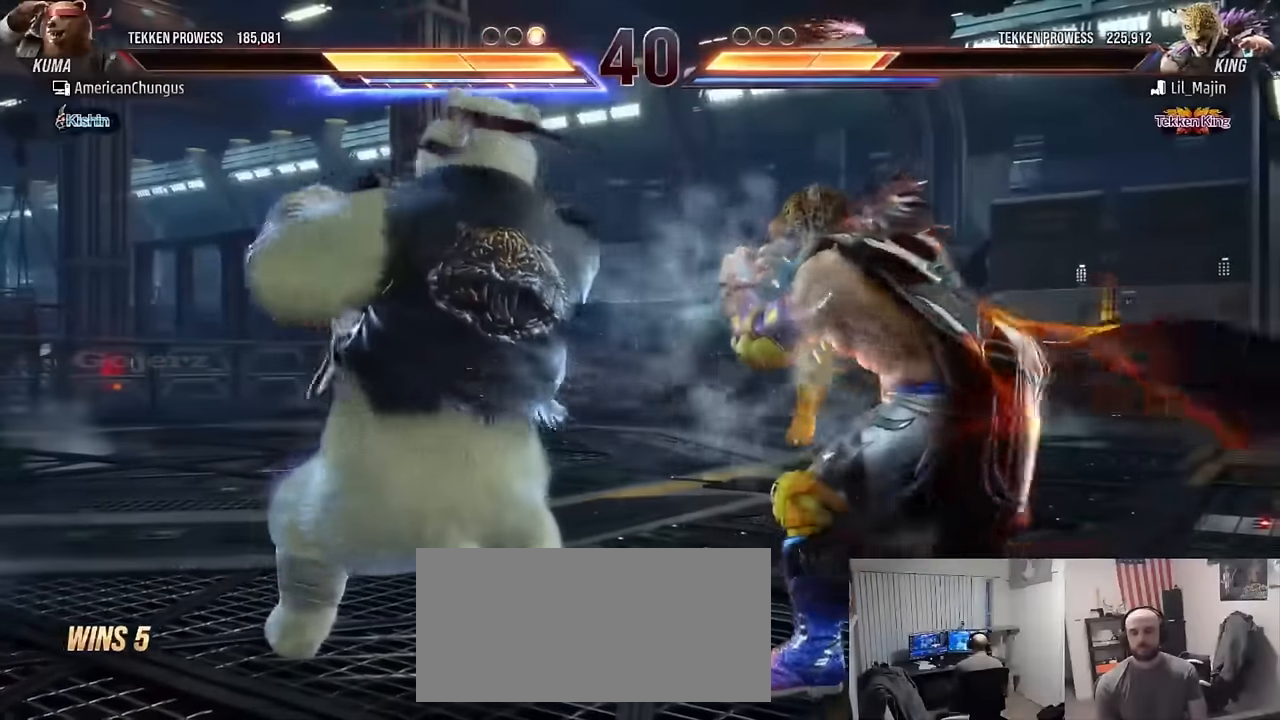
{"buttons": [], "left_stick": "left", "events": []}
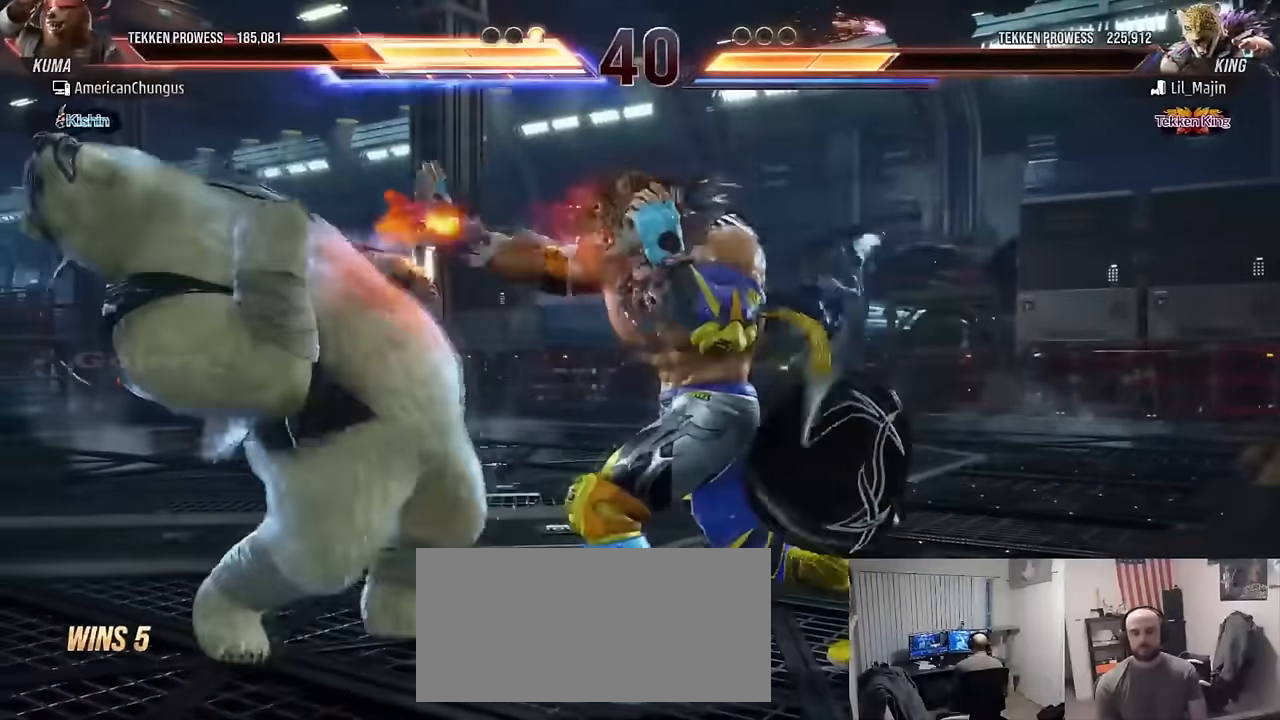
{"buttons": [], "left_stick": "left", "events": [[217, "left_stick", "center"], [300, "left_stick", "left"], [384, "left_stick", "center"], [434, "left_stick", "left"]]}
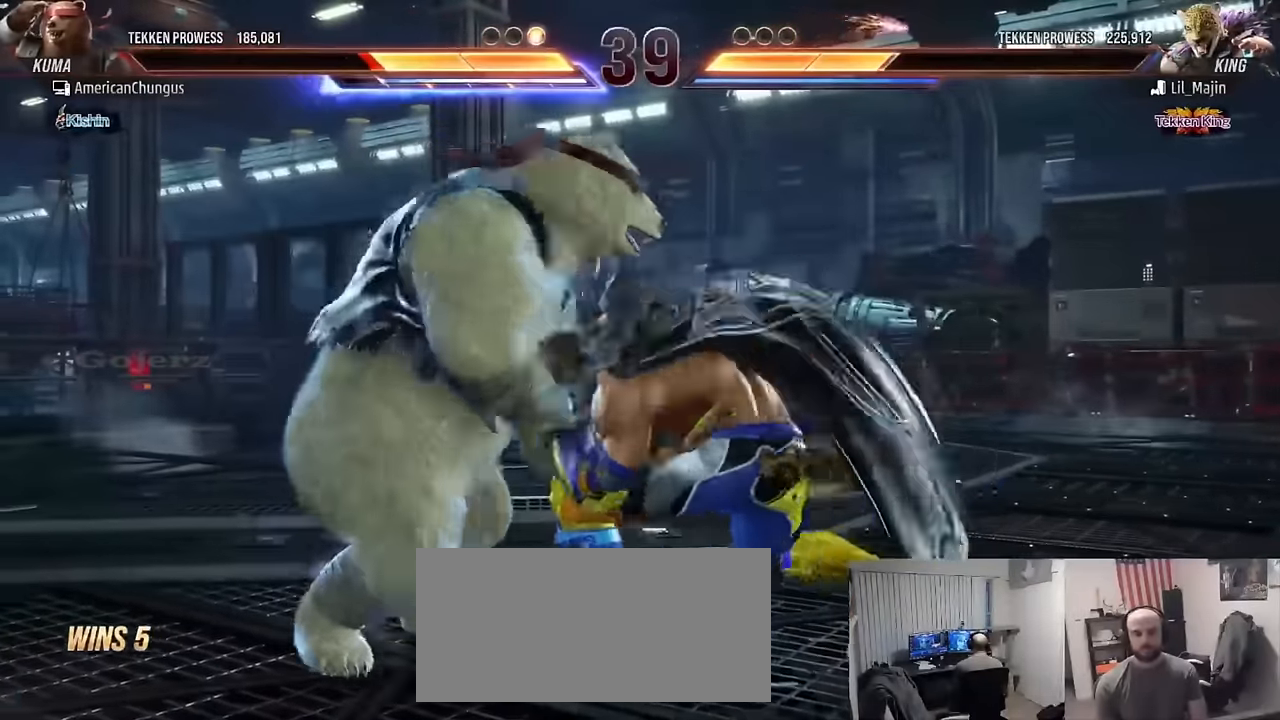
{"buttons": [], "left_stick": "left", "events": []}
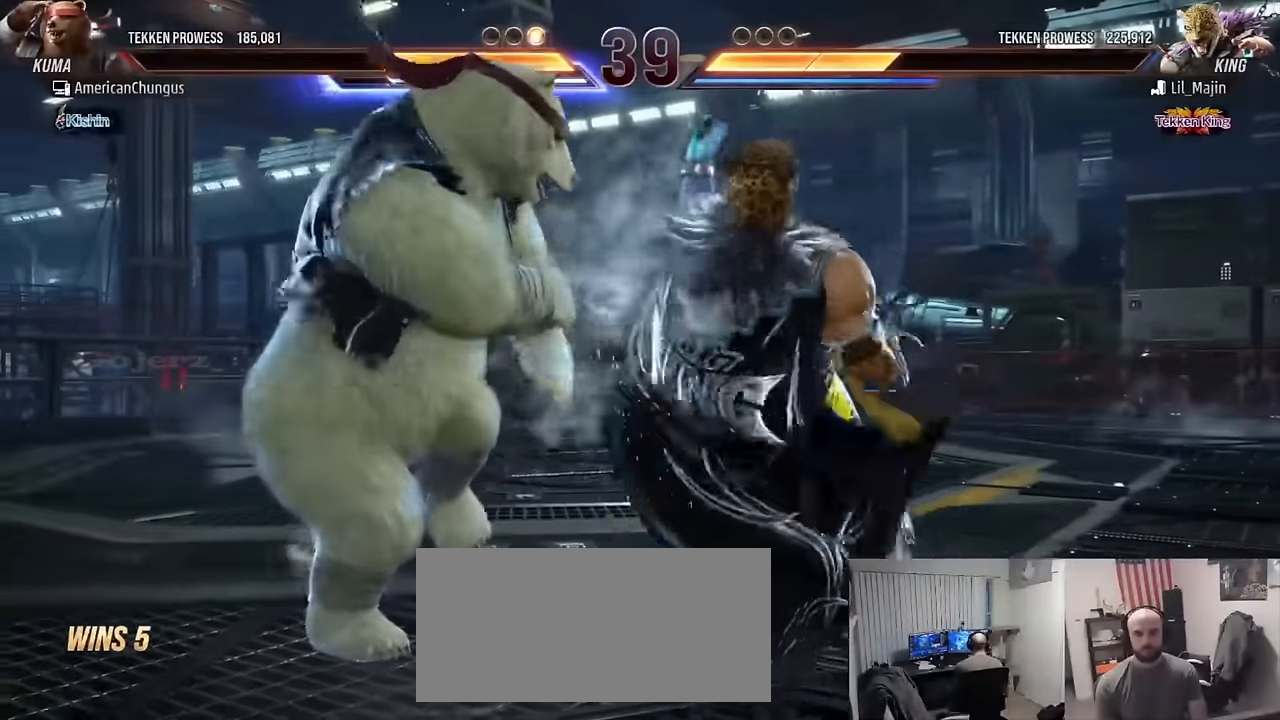
{"buttons": [], "left_stick": "center", "events": [[100, "left_stick", "center"], [200, "left_stick", "down-right"], [217, "CROSS", "down"], [217, "TRIANGLE", "down"], [284, "CROSS", "up"], [300, "TRIANGLE", "up"], [317, "left_stick", "center"]]}
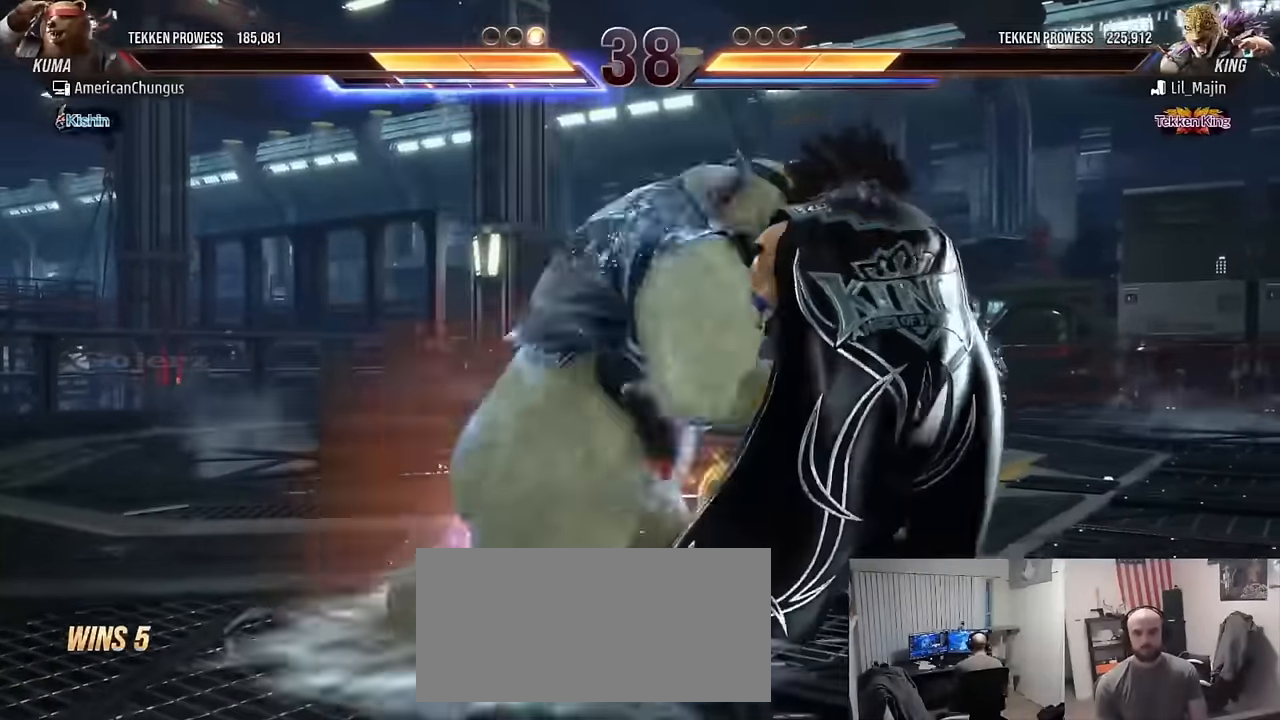
{"buttons": [], "left_stick": "down-right", "events": [[334, "CROSS", "down"], [334, "TRIANGLE", "down"], [334, "left_stick", "down-right"], [450, "CROSS", "up"], [467, "TRIANGLE", "up"]]}
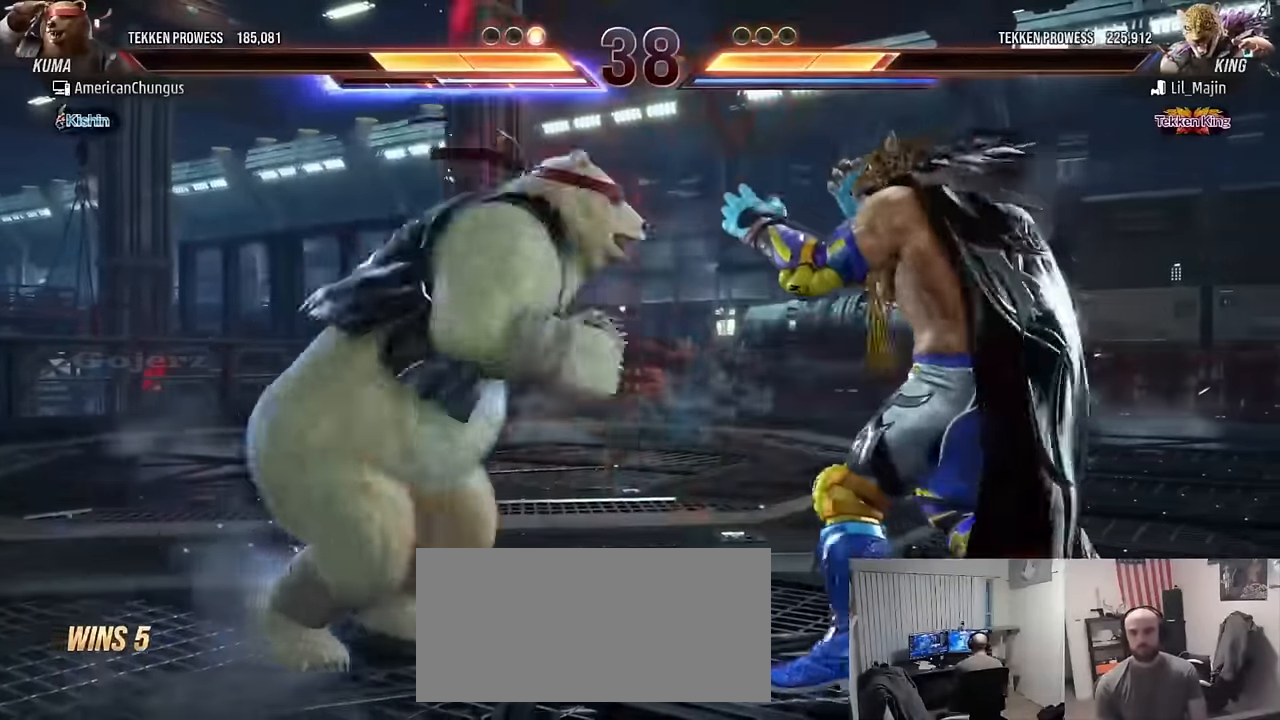
{"buttons": [], "left_stick": "right", "events": [[67, "left_stick", "center"], [434, "left_stick", "right"]]}
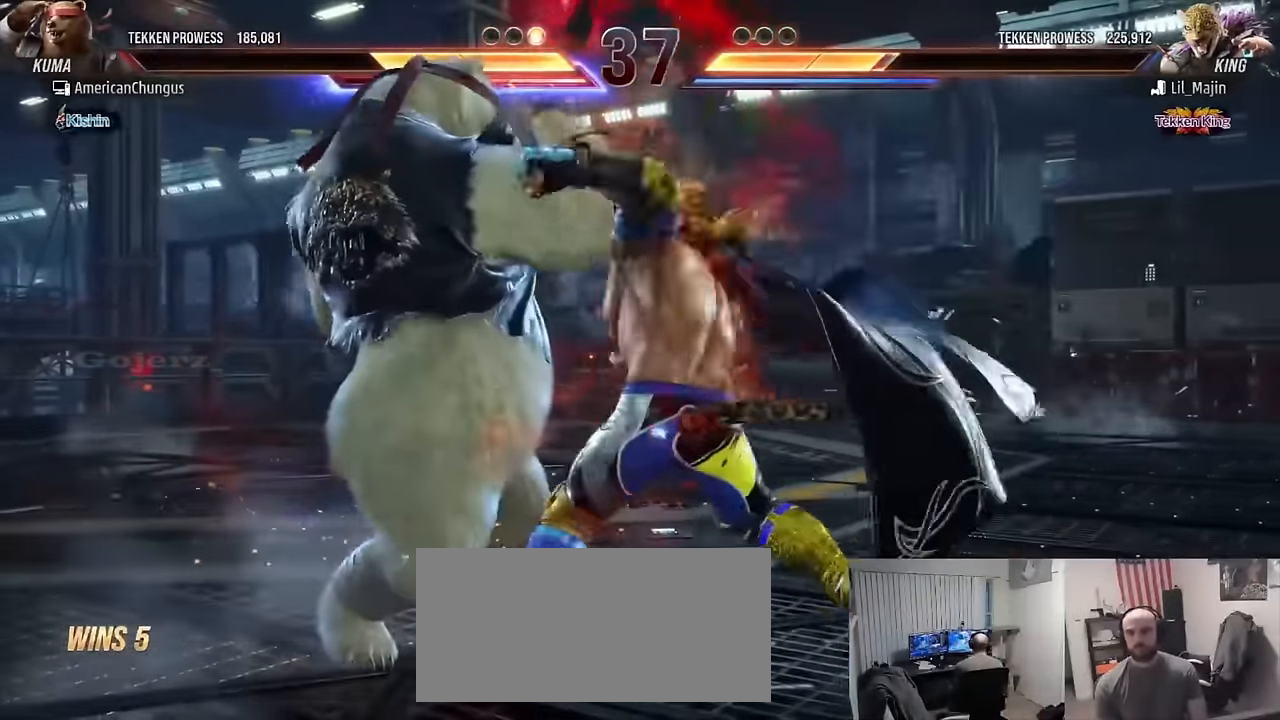
{"buttons": [], "left_stick": "left", "events": [[50, "left_stick", "left"]]}
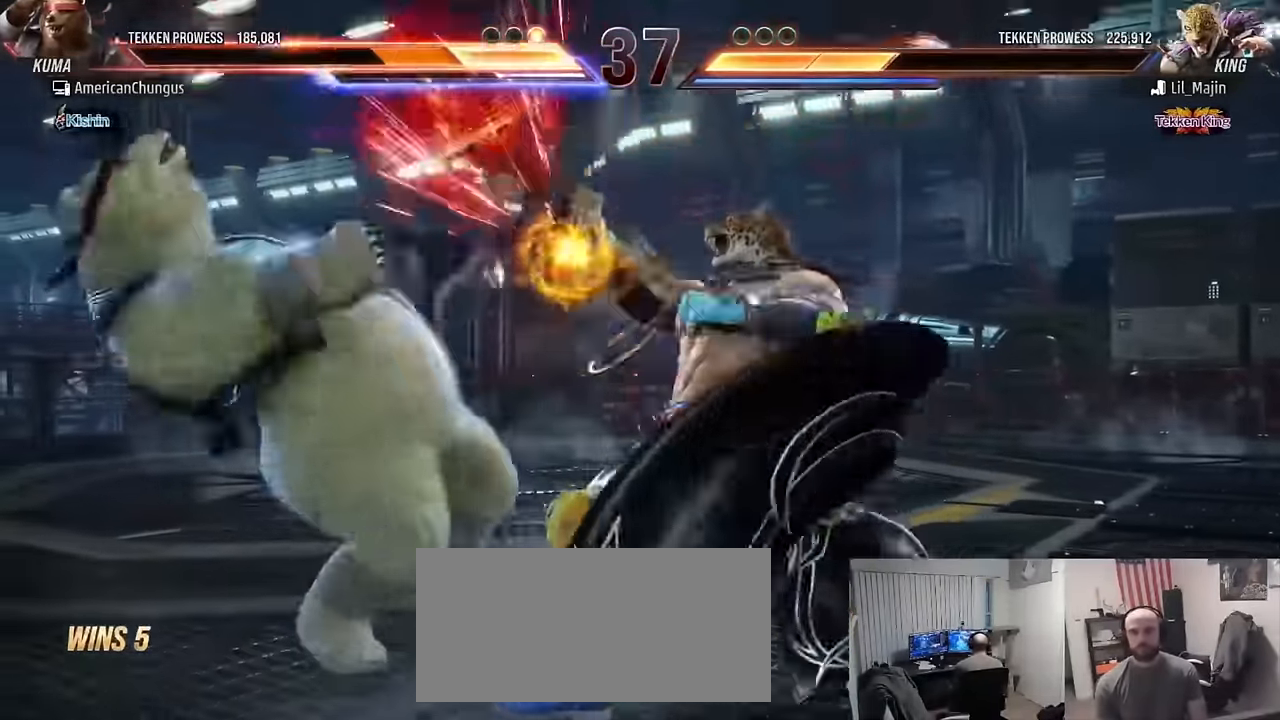
{"buttons": [], "left_stick": "left", "events": [[167, "left_stick", "center"], [334, "left_stick", "left"], [418, "left_stick", "center"], [484, "left_stick", "left"]]}
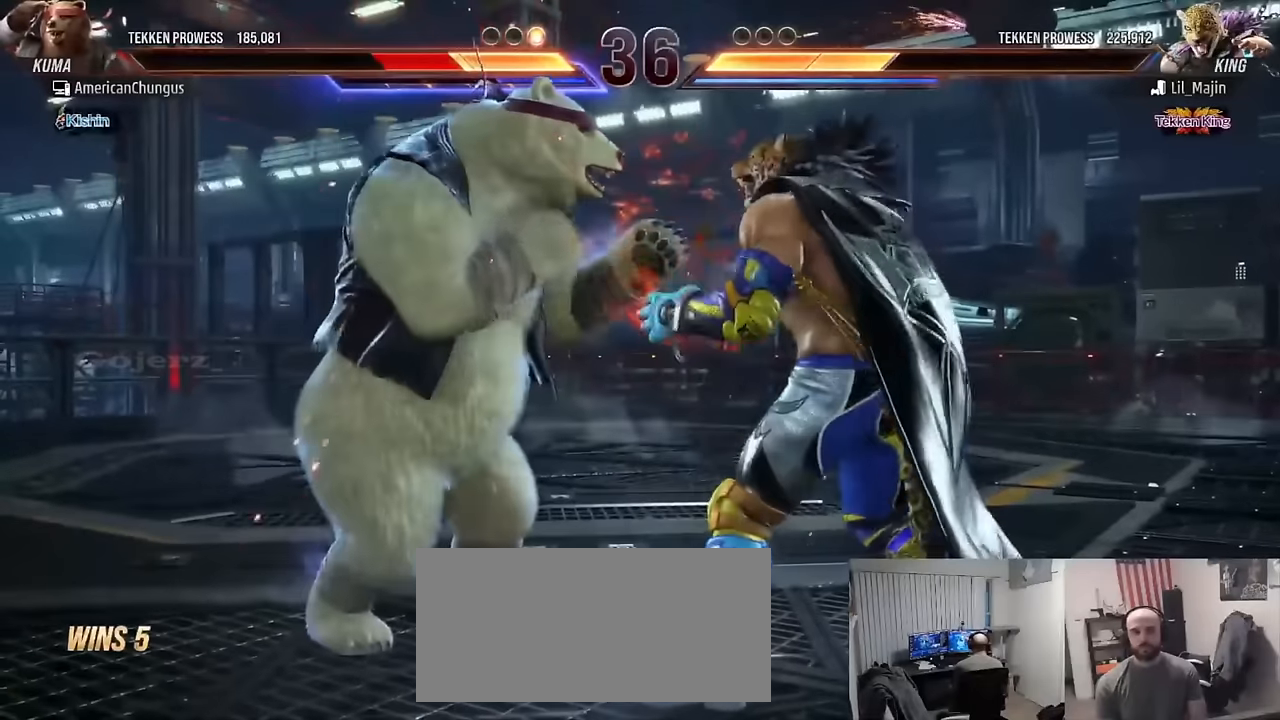
{"buttons": [], "left_stick": "left", "events": []}